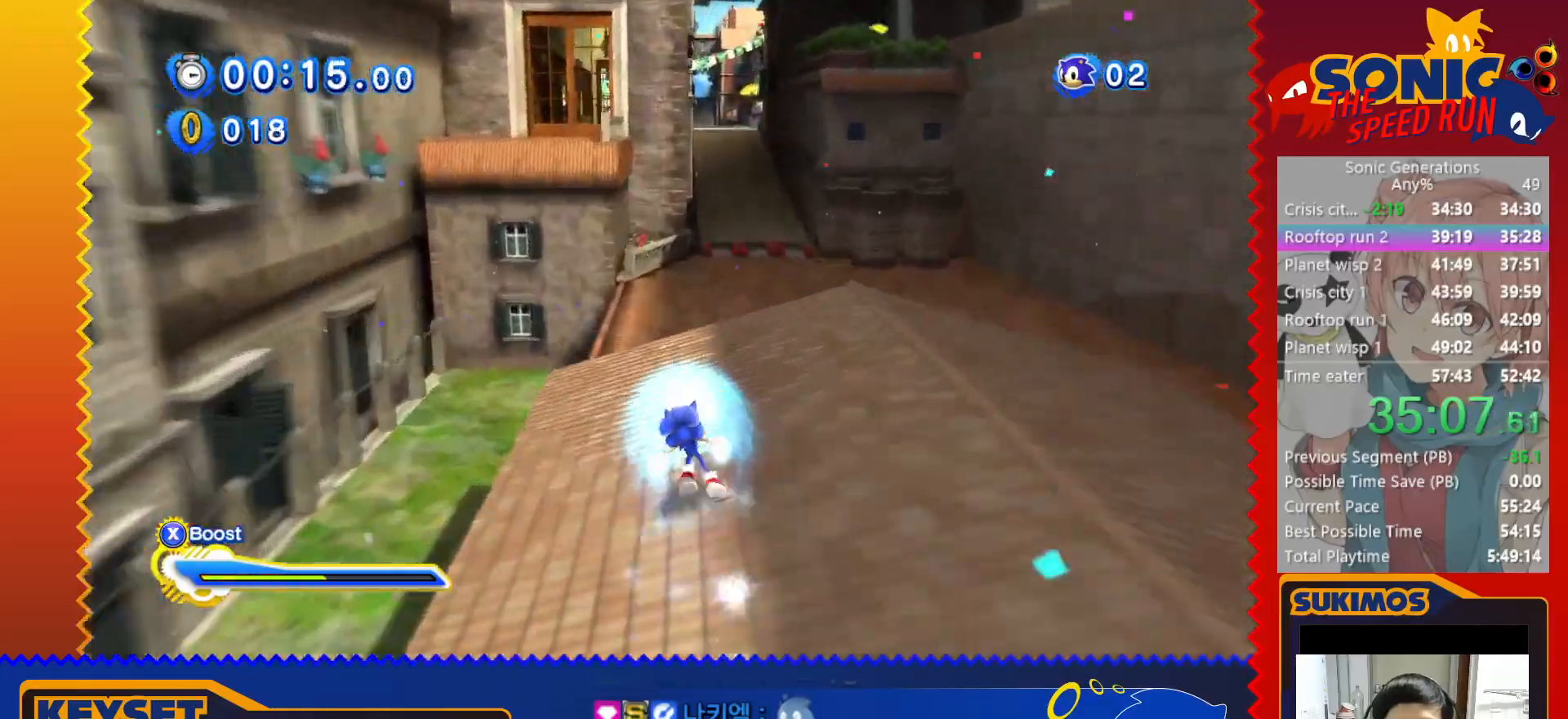
Gameplay with keyboard; each line is a JSON object with the keys held at the frame after it. "events" lists presses ("down") and releases ("up") of "a", "c", "d", "down", "f", "left", "right", "s", "up", "v", "x" and "z" between this image and that frame as [ms after this image, input, new state], when the widget could be followed in between. No other keys are recorded. Mouse input is not recorded.
{"keys": ["up", "x"], "events": [[66, "right", "down"], [250, "x", "up"], [316, "right", "up"], [350, "x", "down"]]}
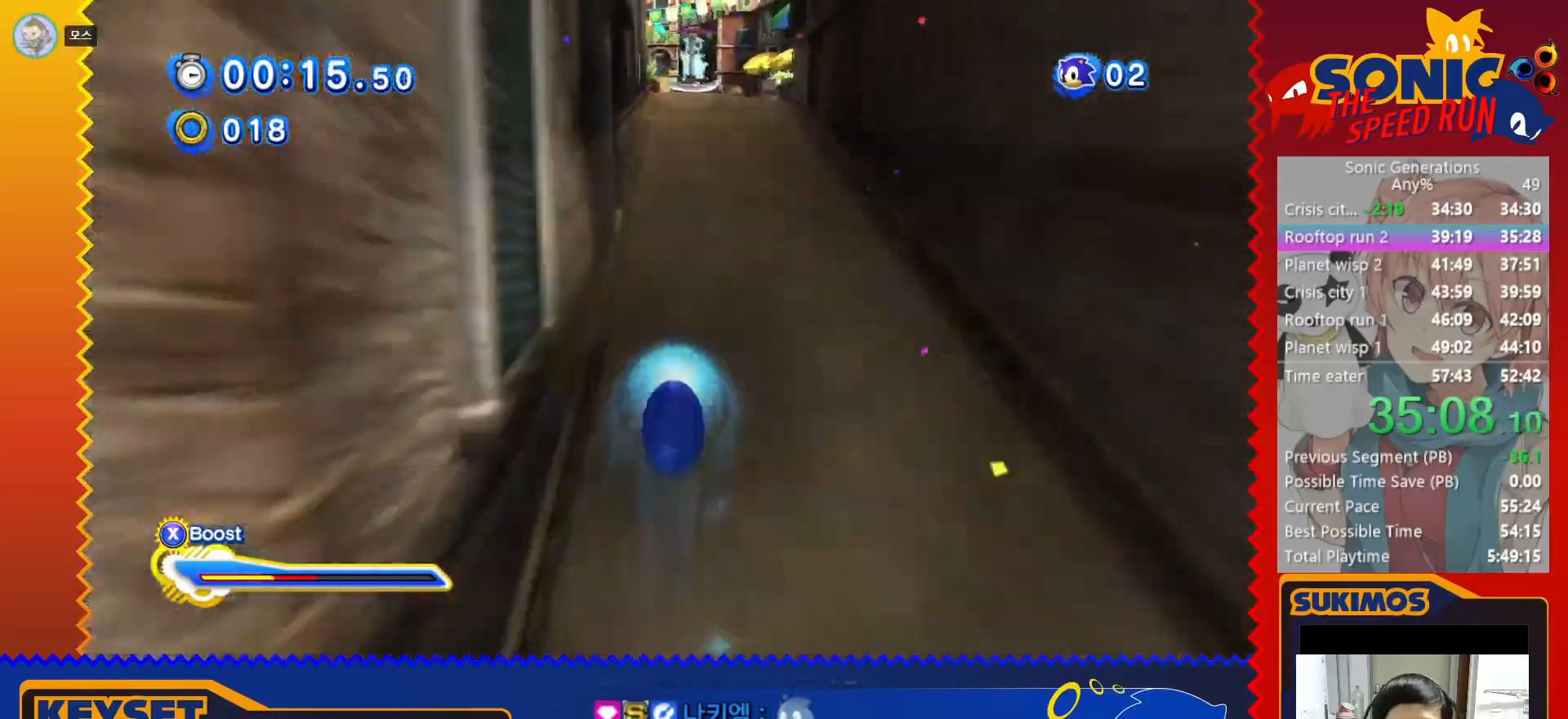
{"keys": ["up", "x"], "events": []}
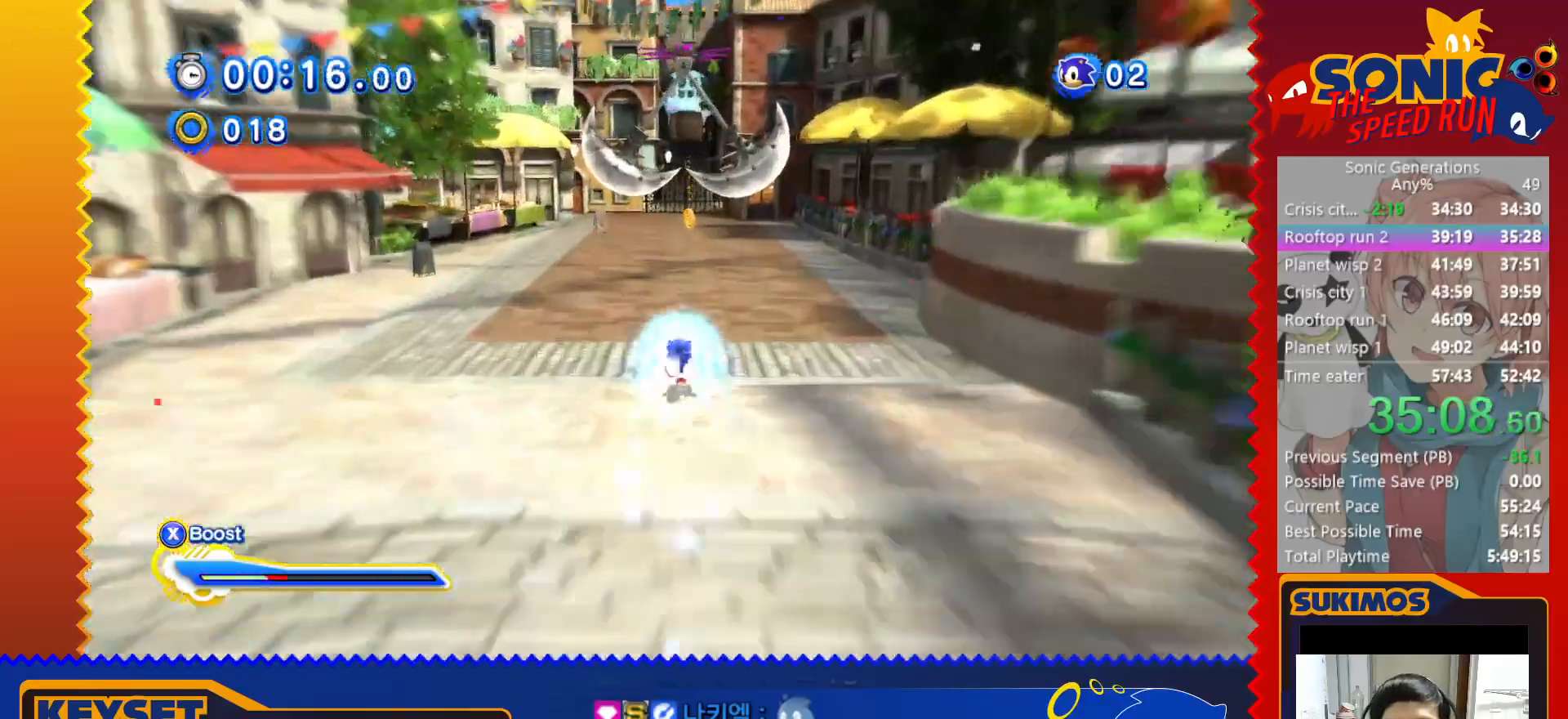
{"keys": ["up", "x"], "events": [[150, "v", "down"], [216, "v", "up"]]}
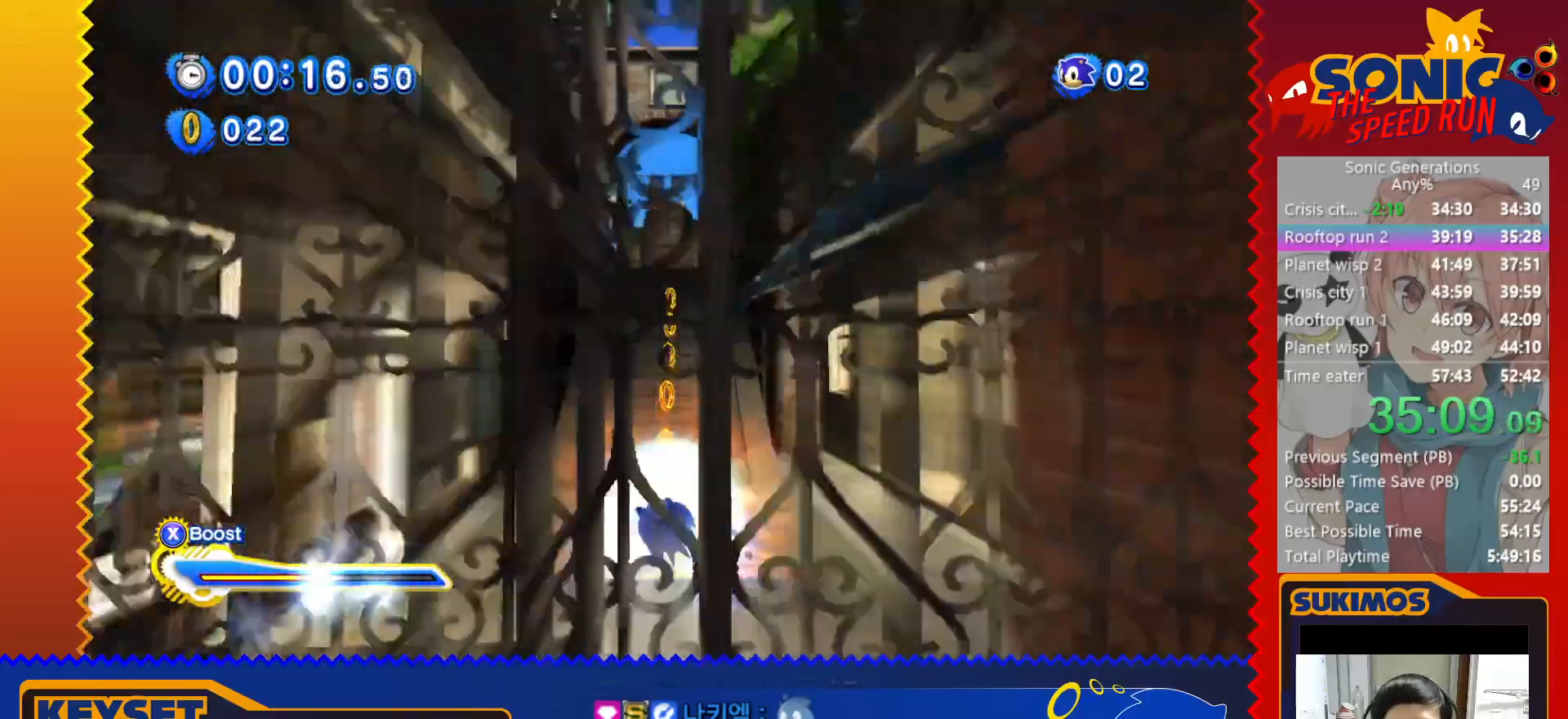
{"keys": ["right", "x"], "events": [[133, "x", "up"], [316, "right", "down"], [316, "up", "up"], [316, "x", "down"], [366, "z", "down"], [500, "z", "up"]]}
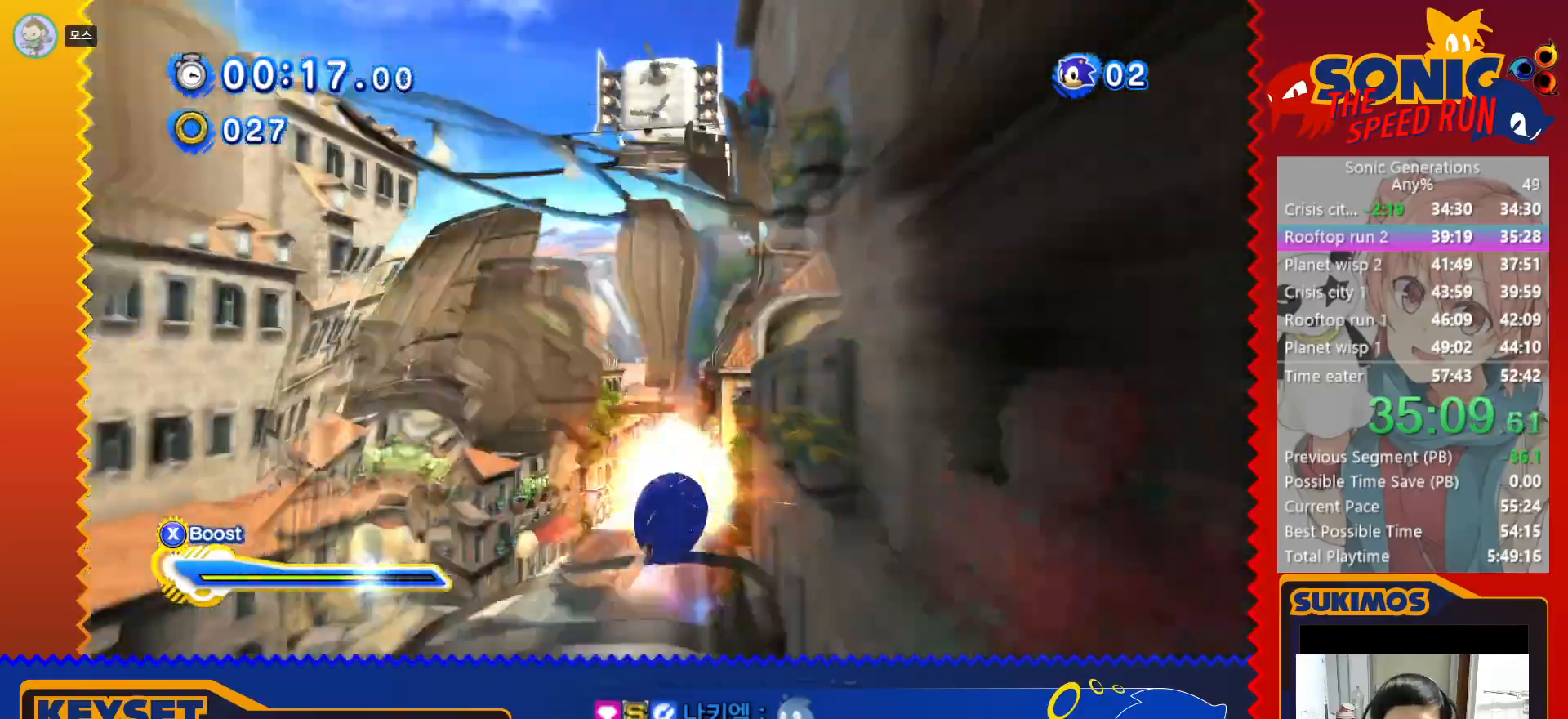
{"keys": ["up", "x"], "events": [[66, "up", "down"], [83, "right", "up"]]}
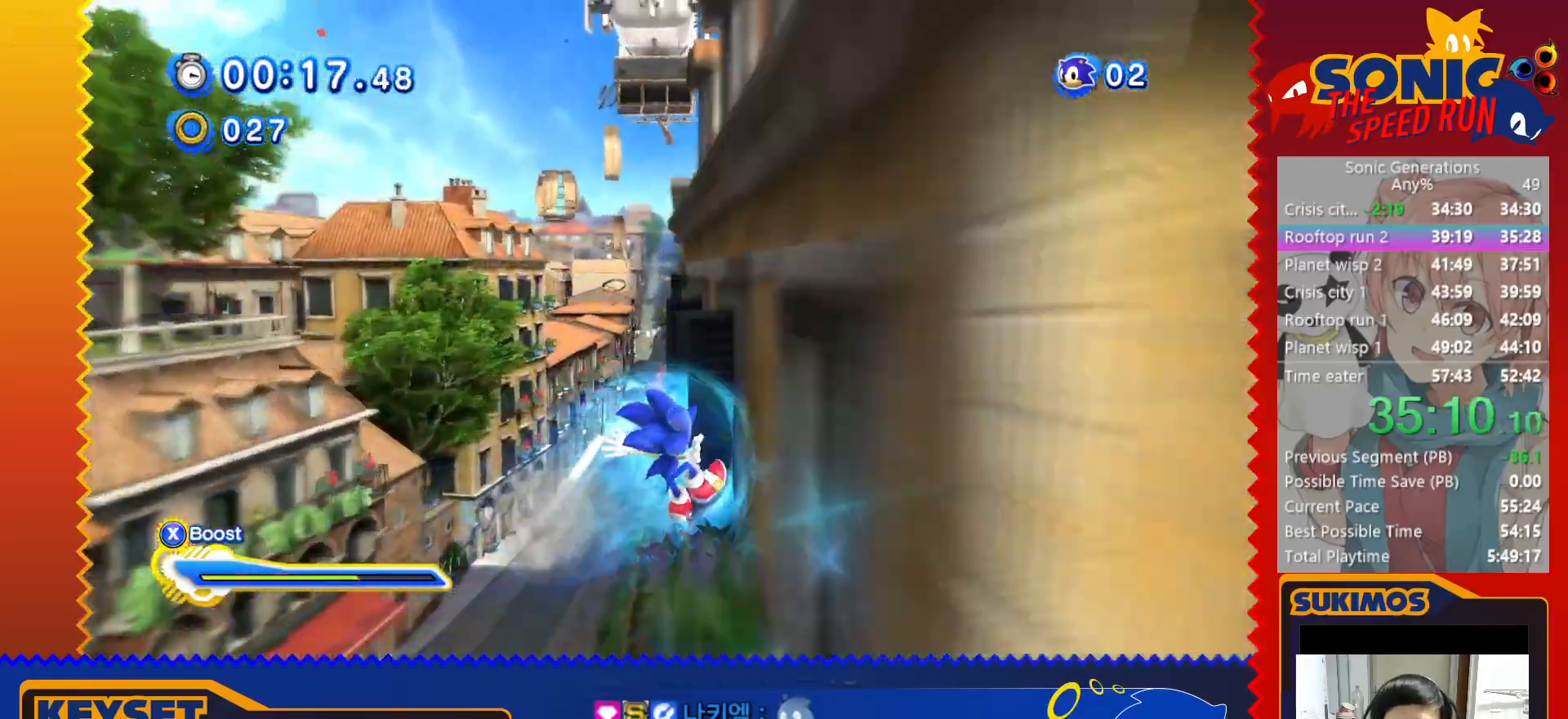
{"keys": ["up"], "events": [[466, "x", "up"]]}
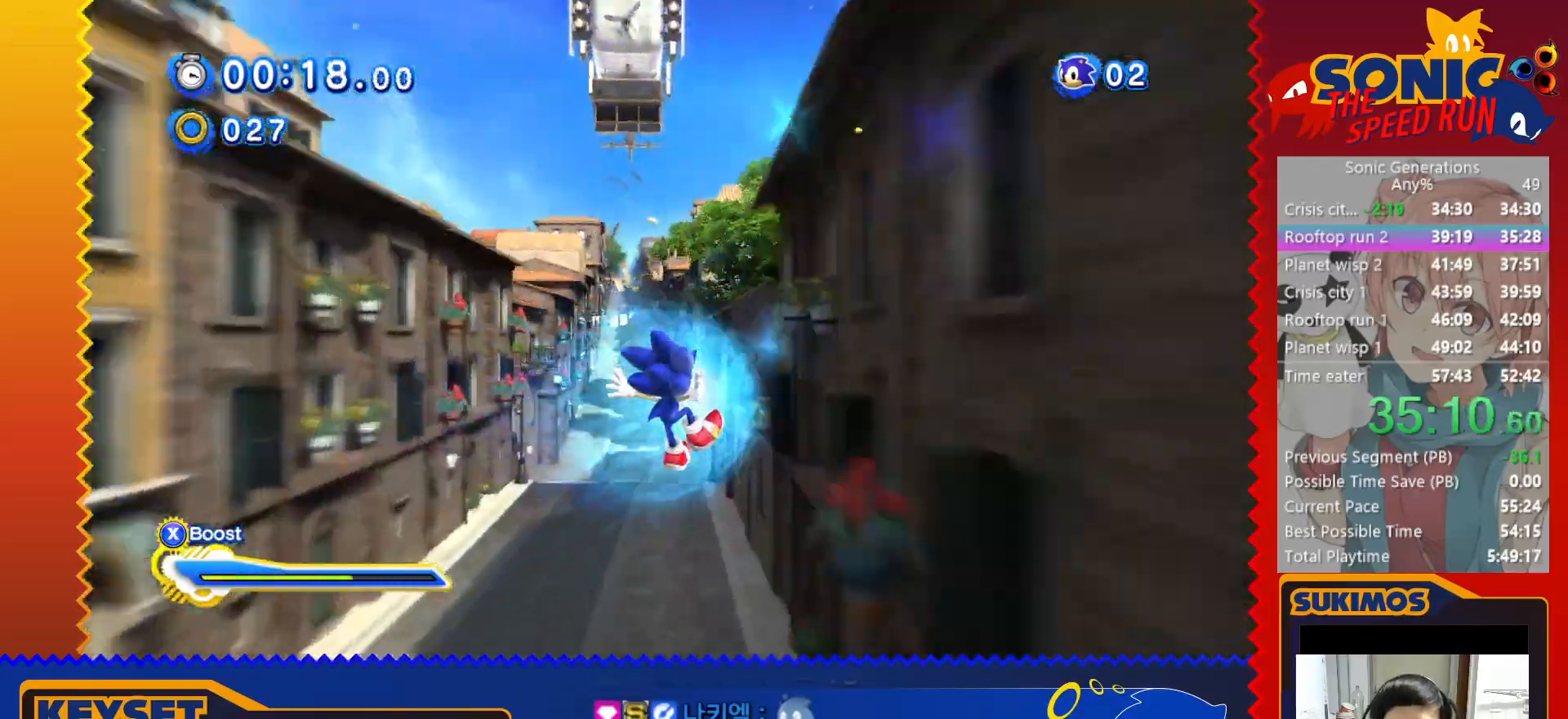
{"keys": ["up"], "events": [[133, "x", "down"], [183, "z", "down"], [233, "right", "down"], [466, "z", "up"], [500, "right", "up"], [500, "x", "up"]]}
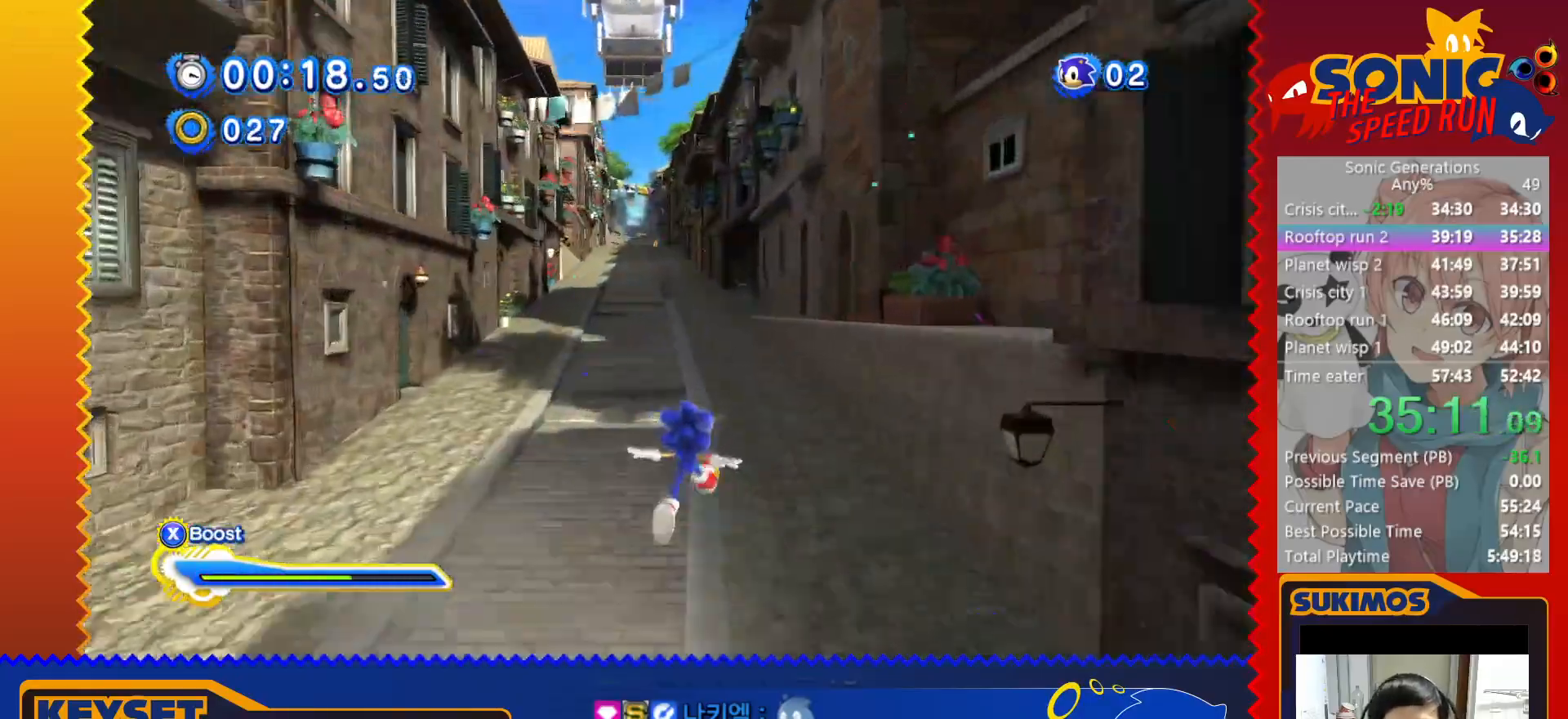
{"keys": ["up", "x"], "events": [[33, "x", "down"], [350, "f", "down"], [433, "f", "up"]]}
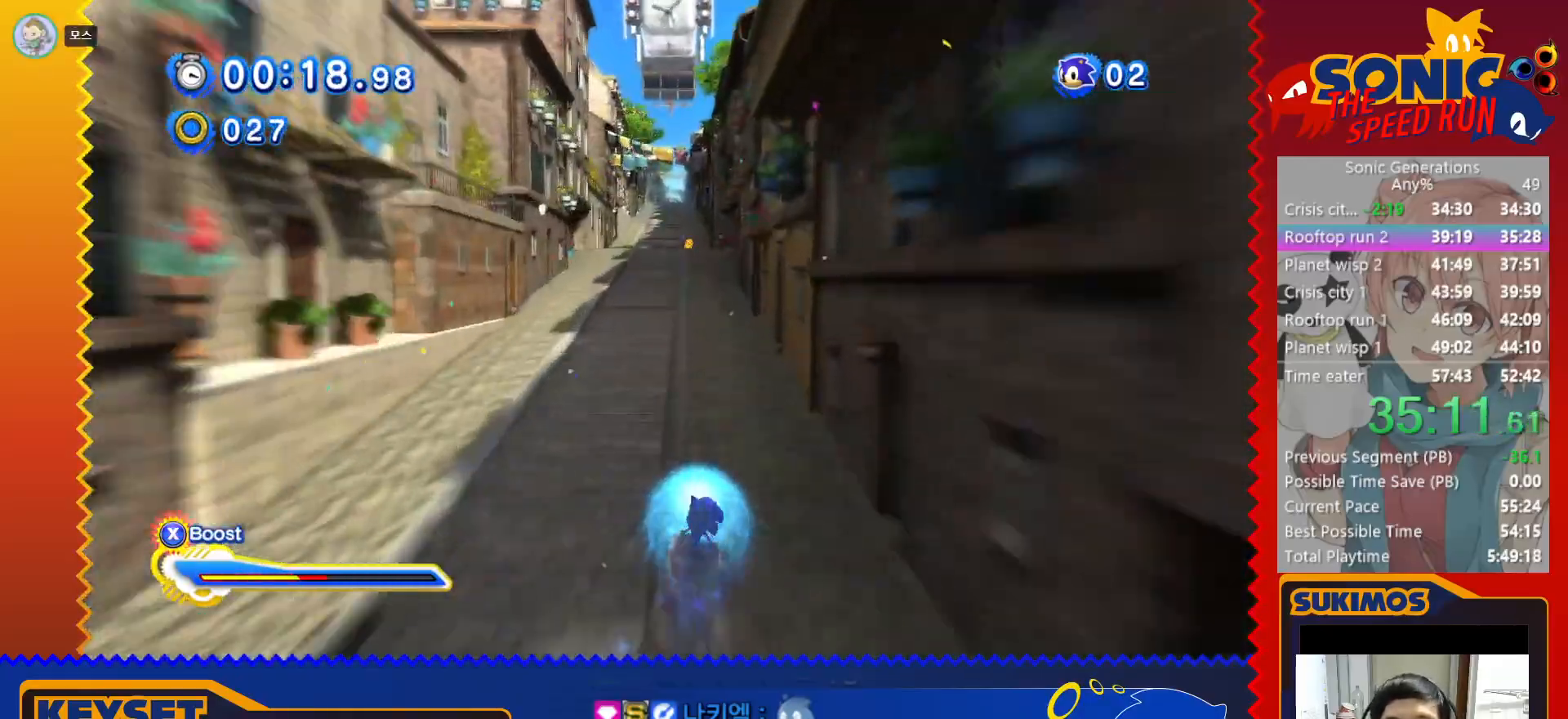
{"keys": ["up", "x"], "events": []}
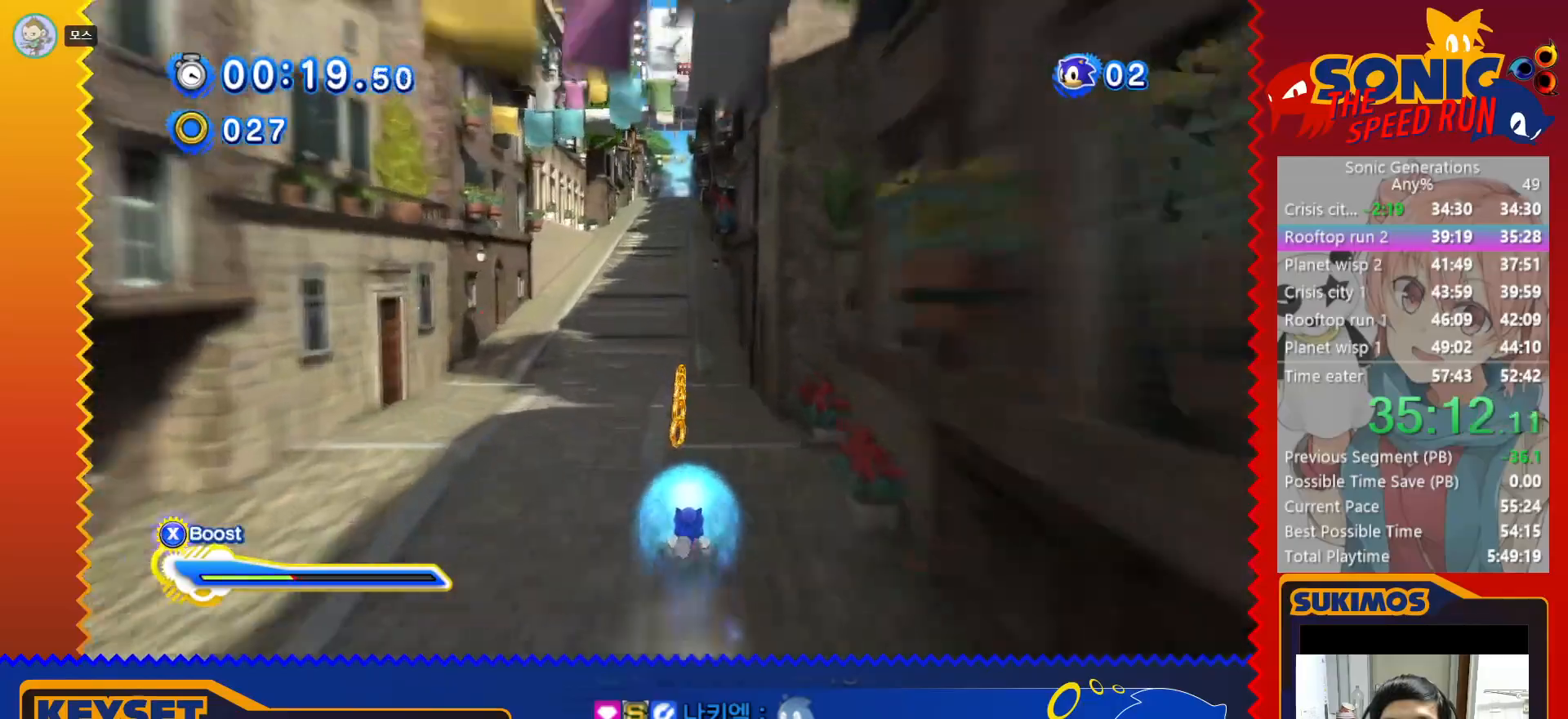
{"keys": ["up", "x"], "events": [[183, "s", "down"], [283, "s", "up"]]}
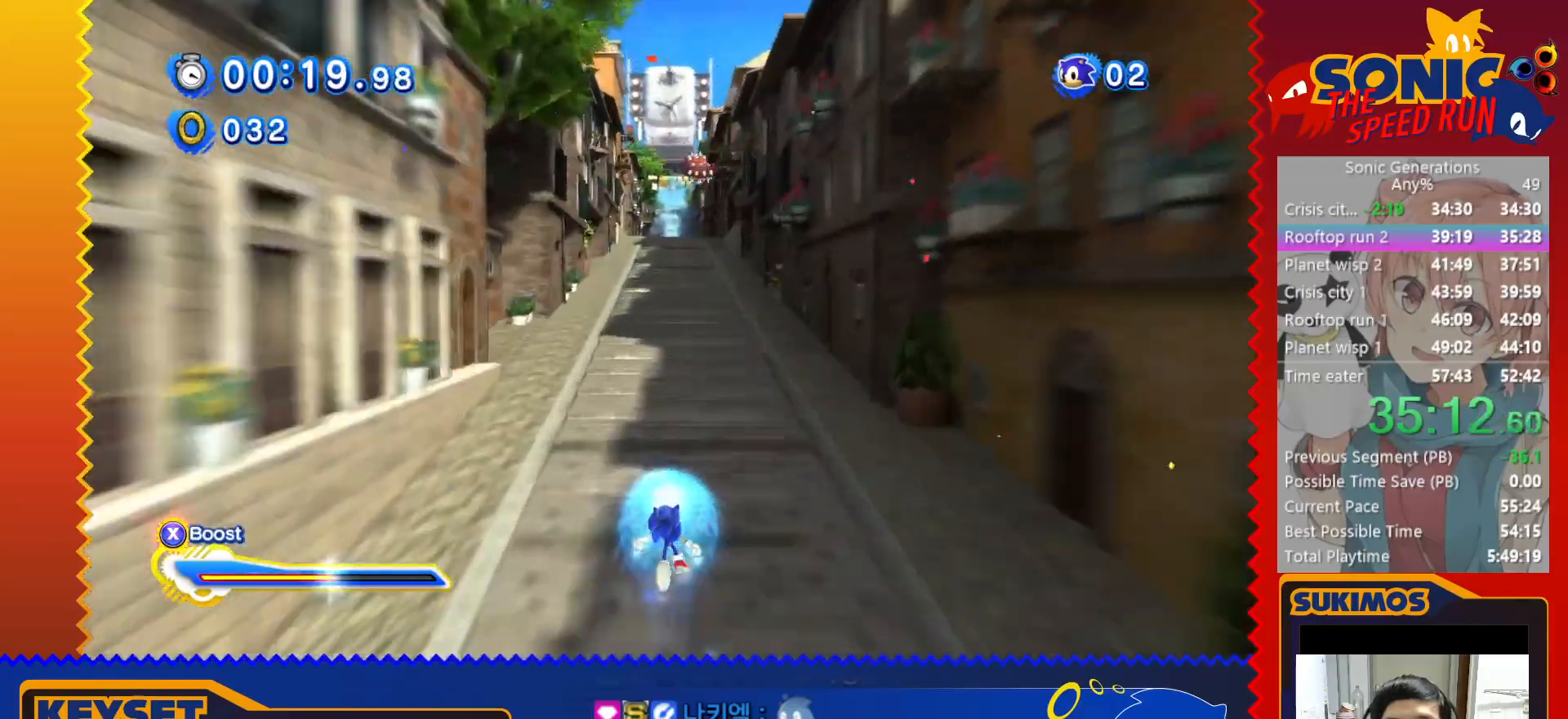
{"keys": ["up", "x"], "events": []}
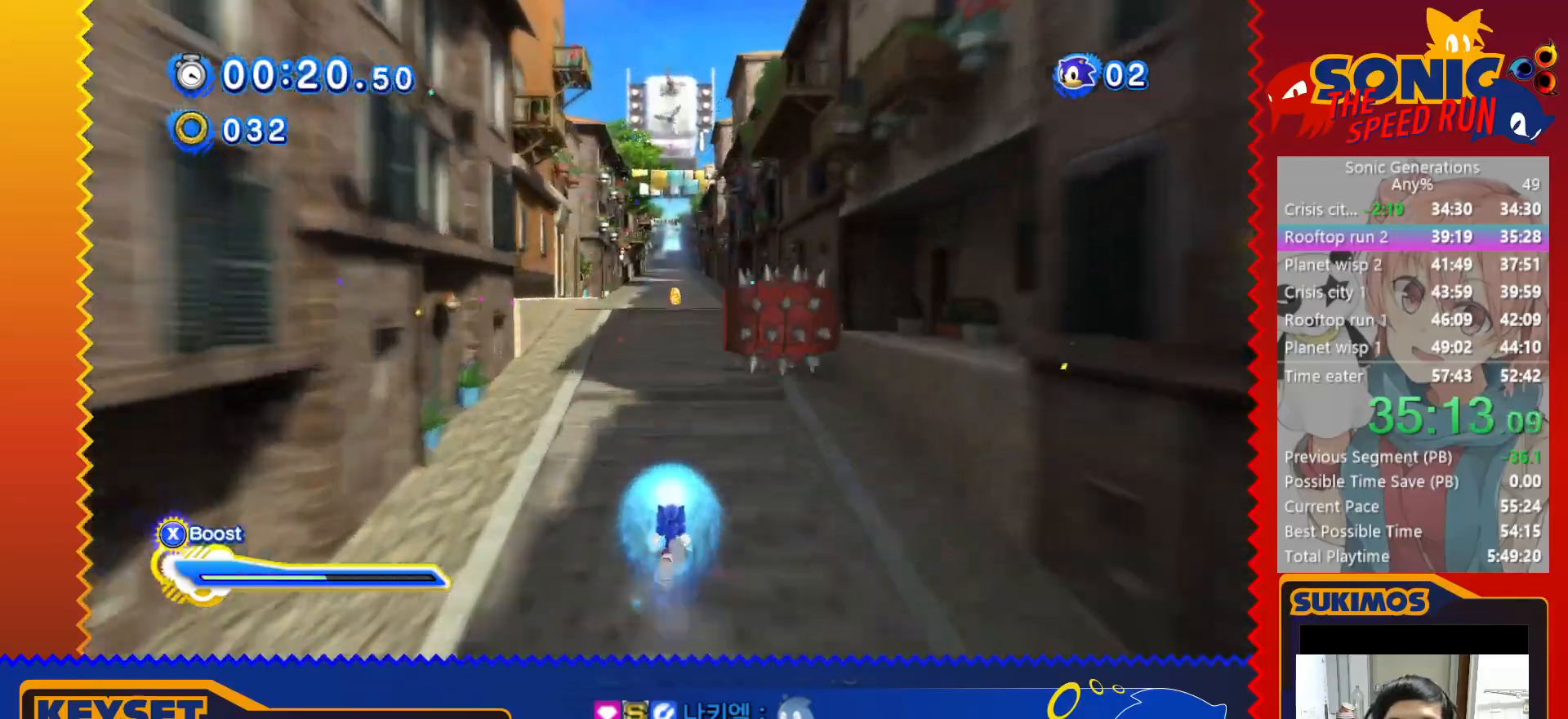
{"keys": ["up", "x"], "events": []}
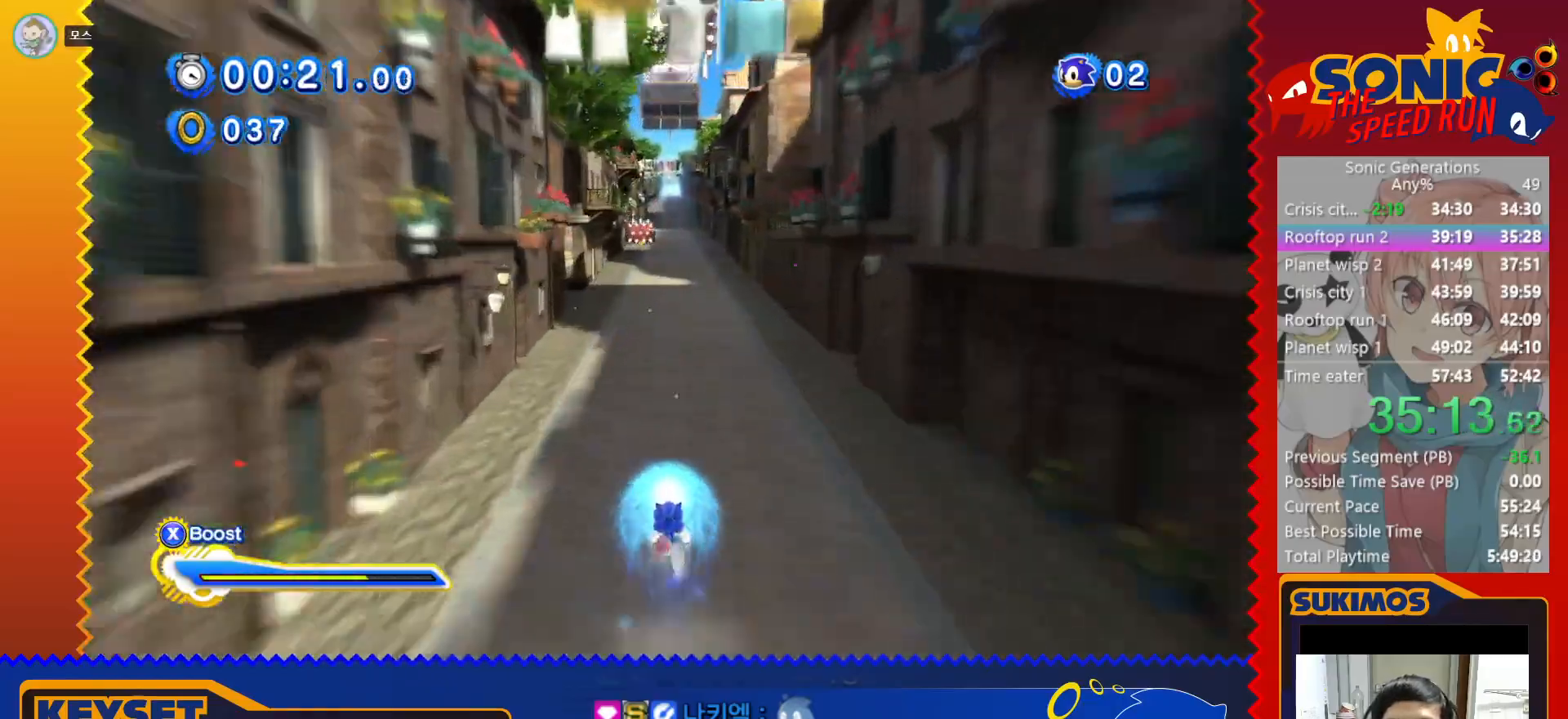
{"keys": ["up", "x"], "events": []}
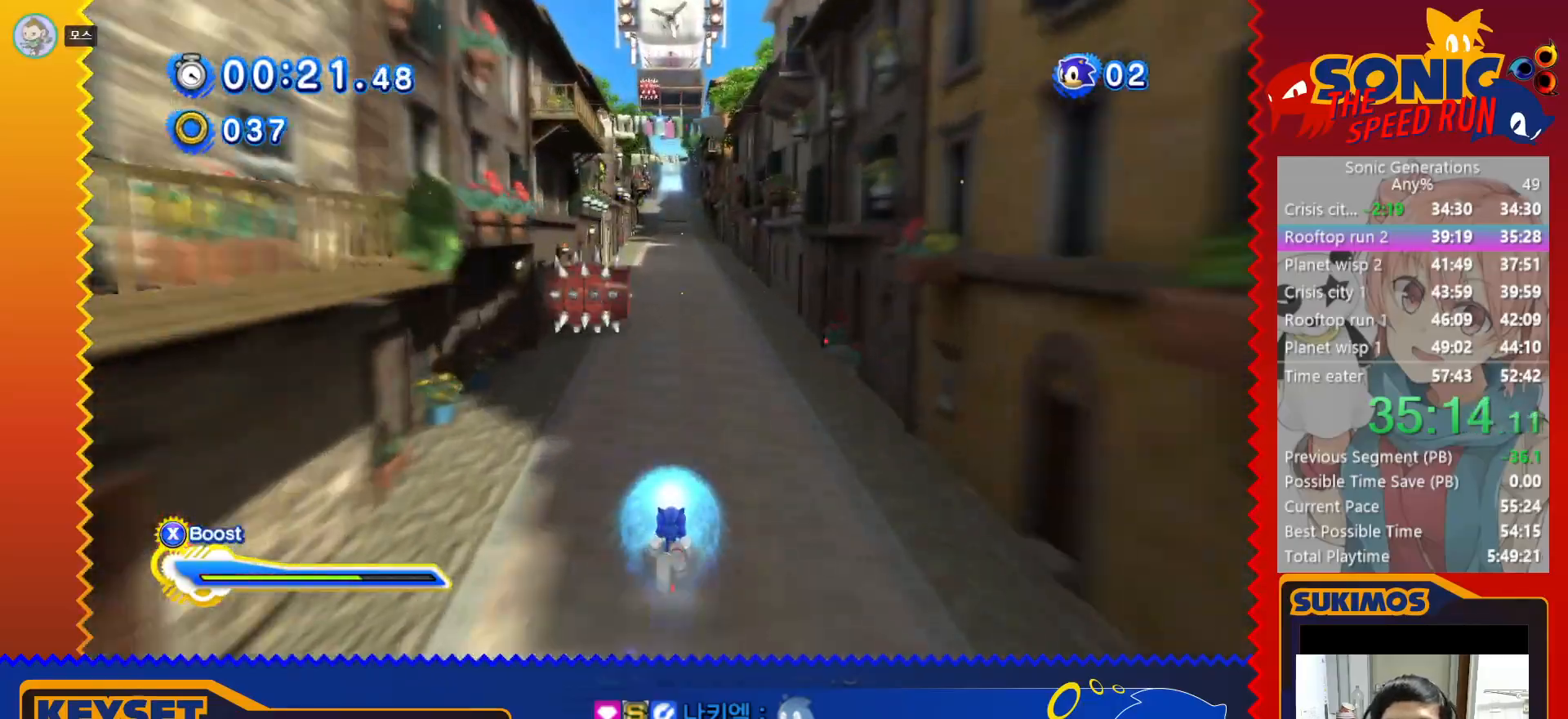
{"keys": ["up", "x"], "events": [[100, "s", "down"], [183, "s", "up"], [350, "f", "down"], [416, "f", "up"]]}
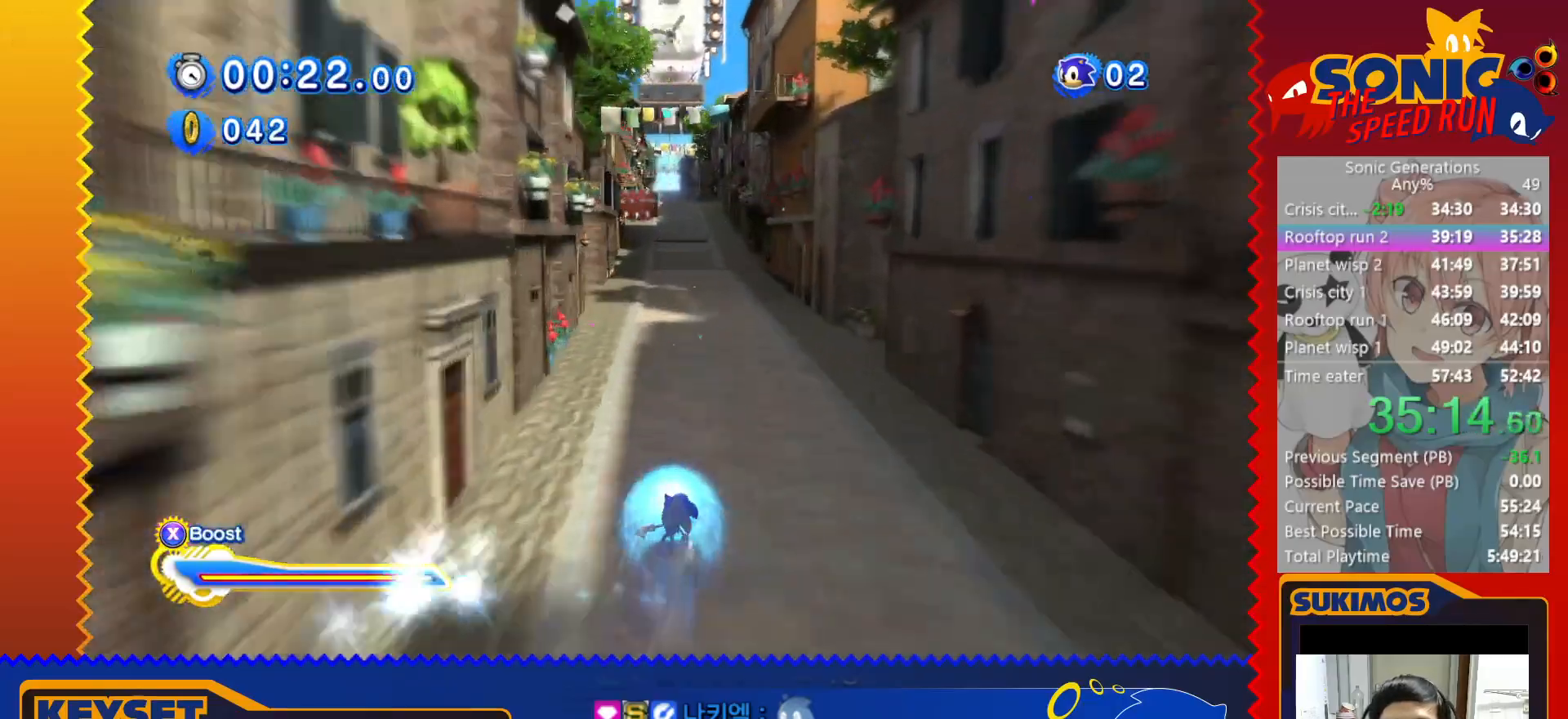
{"keys": ["up", "x"], "events": []}
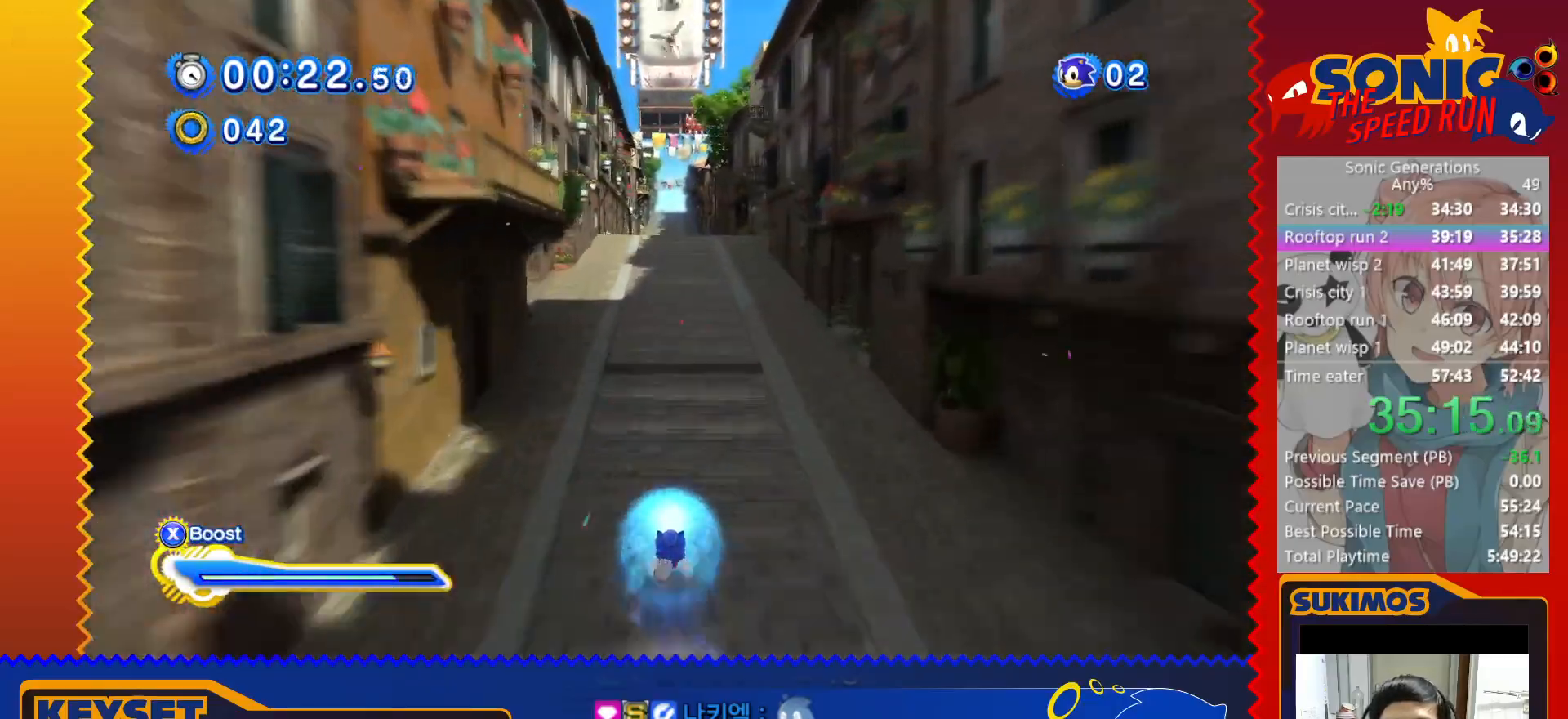
{"keys": ["up", "x"], "events": []}
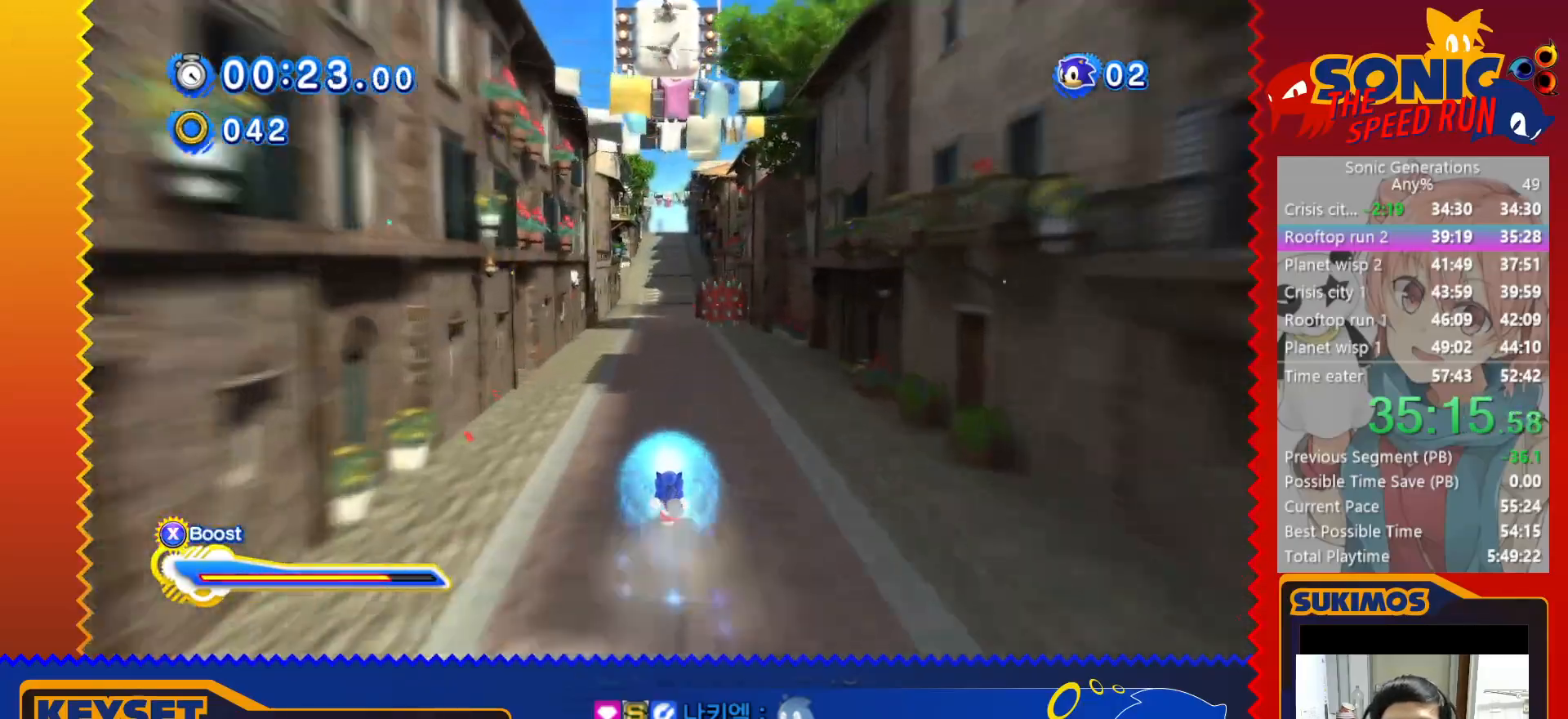
{"keys": ["s", "up", "x"], "events": [[500, "s", "down"]]}
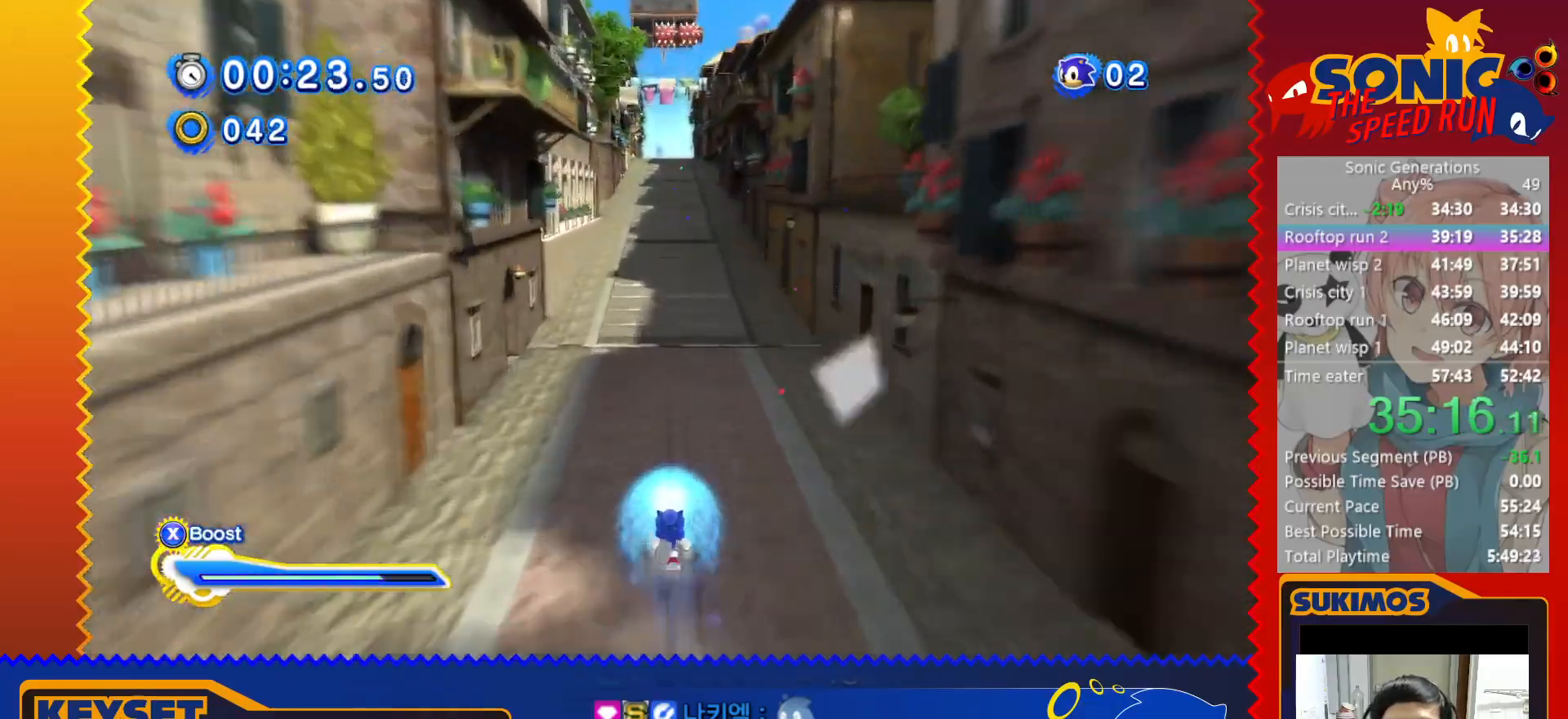
{"keys": ["up", "x"], "events": [[100, "s", "up"]]}
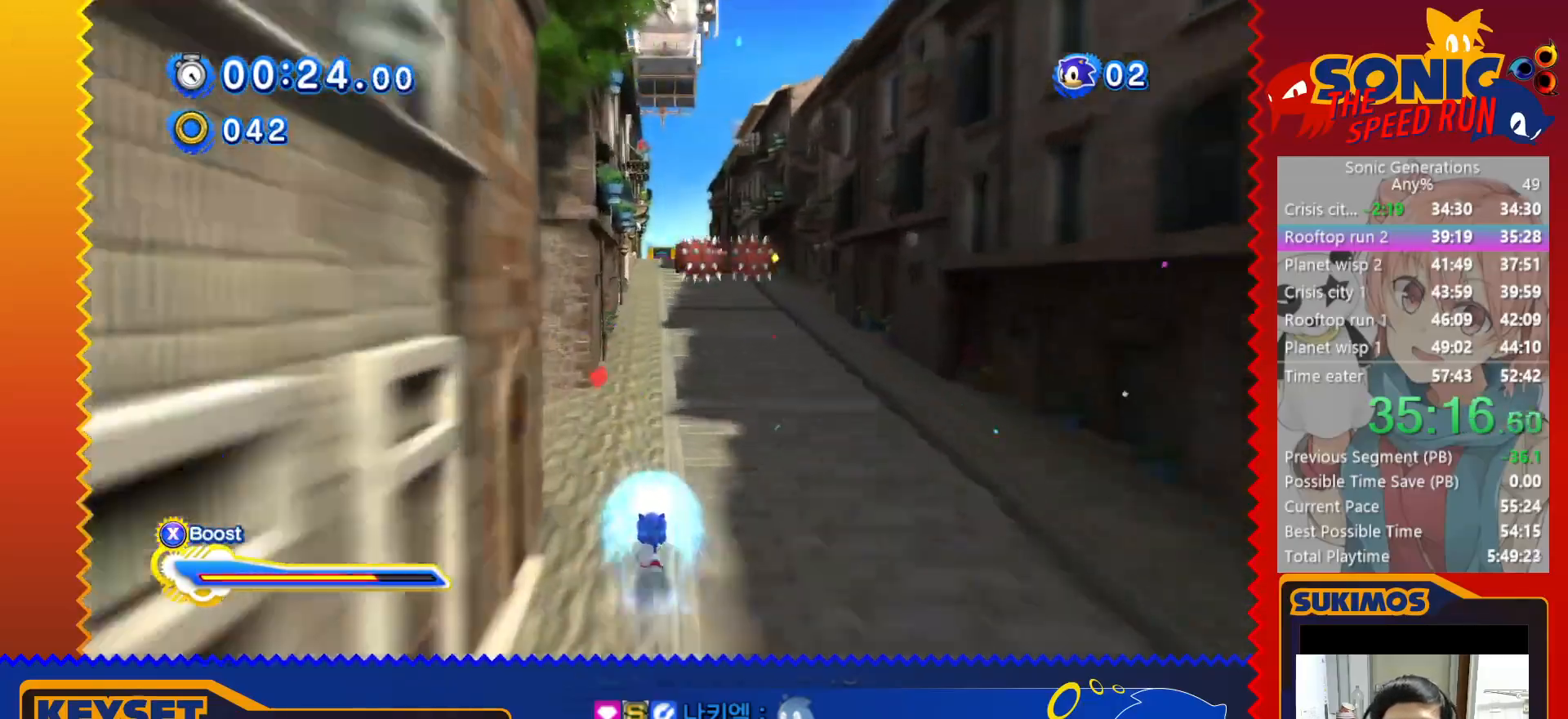
{"keys": ["up", "x"], "events": [[350, "f", "down"], [416, "f", "up"]]}
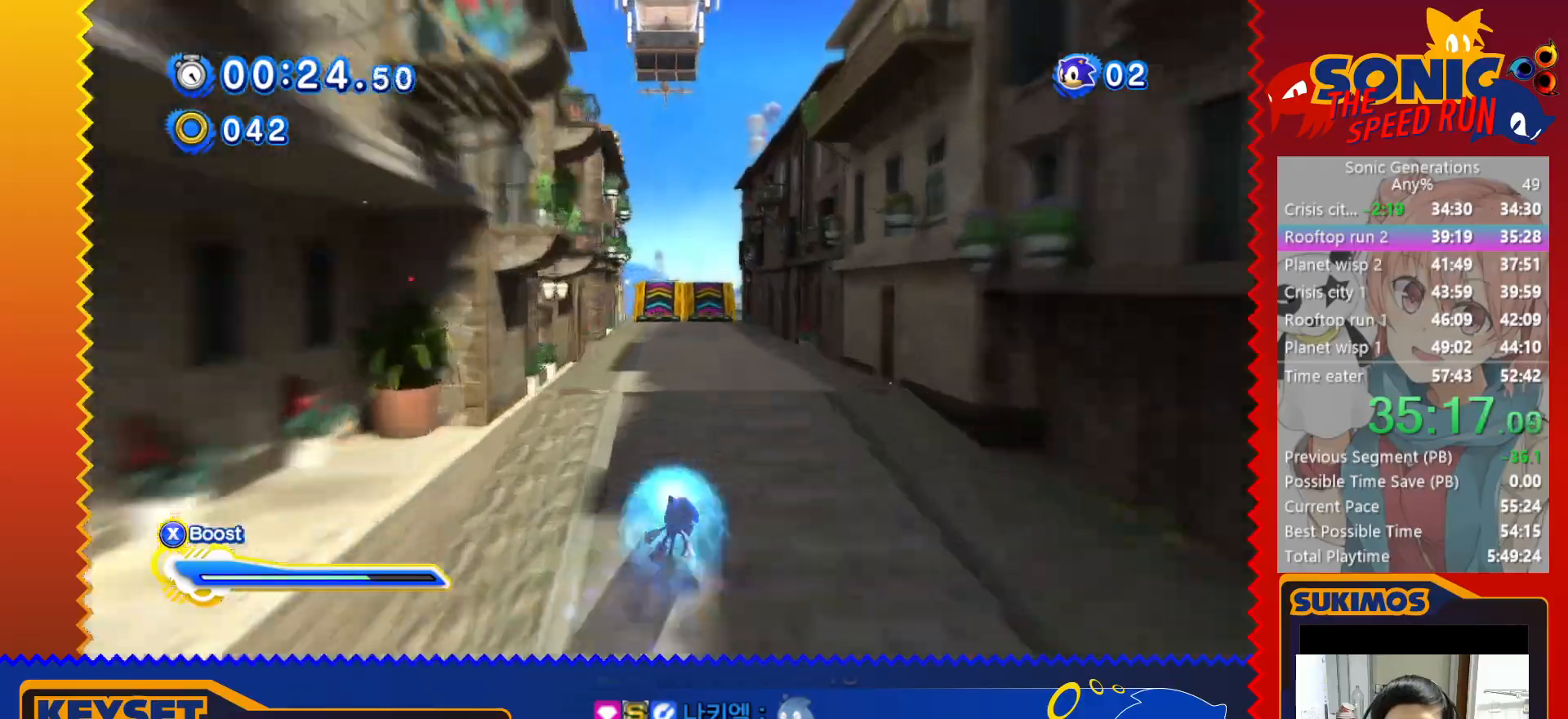
{"keys": ["x"], "events": [[400, "up", "up"]]}
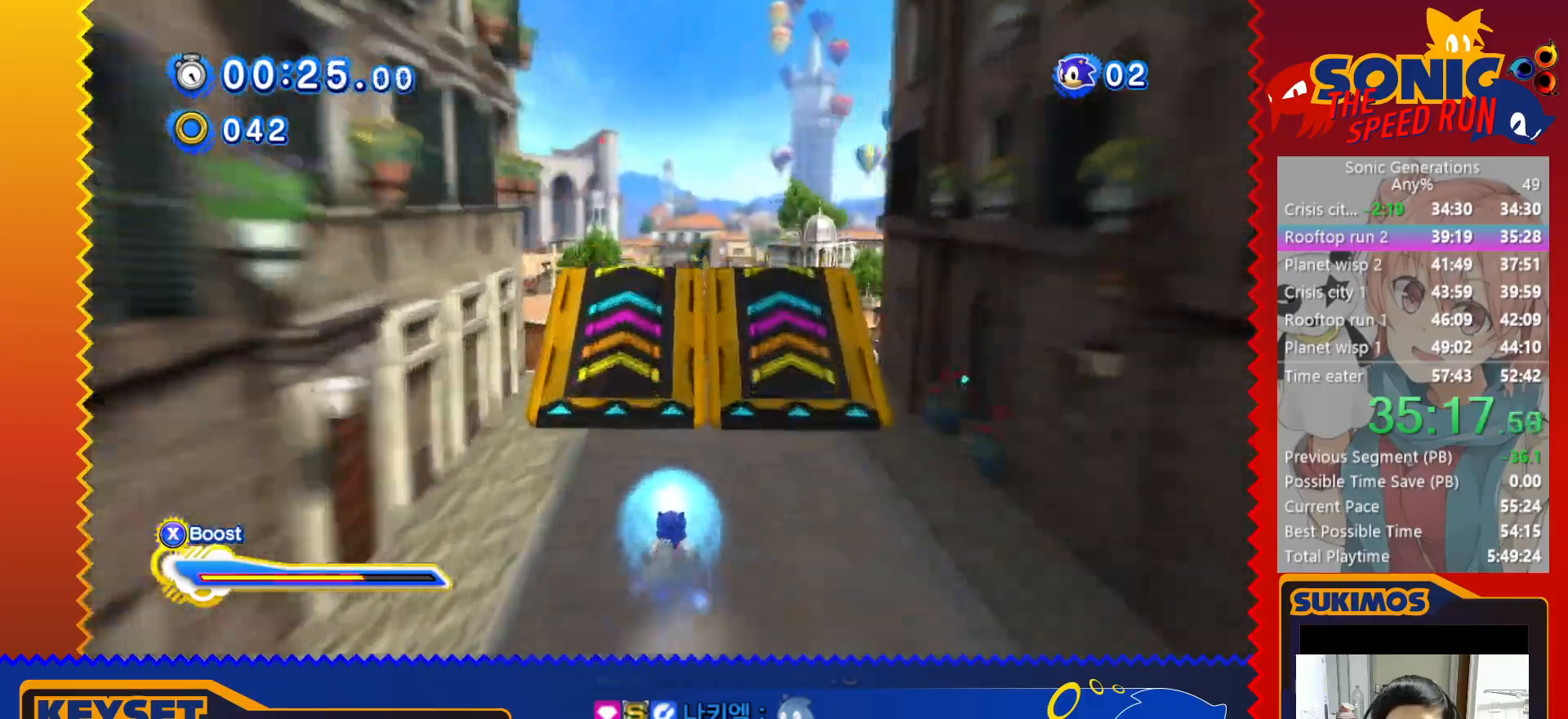
{"keys": ["up"], "events": [[83, "up", "down"], [116, "x", "up"]]}
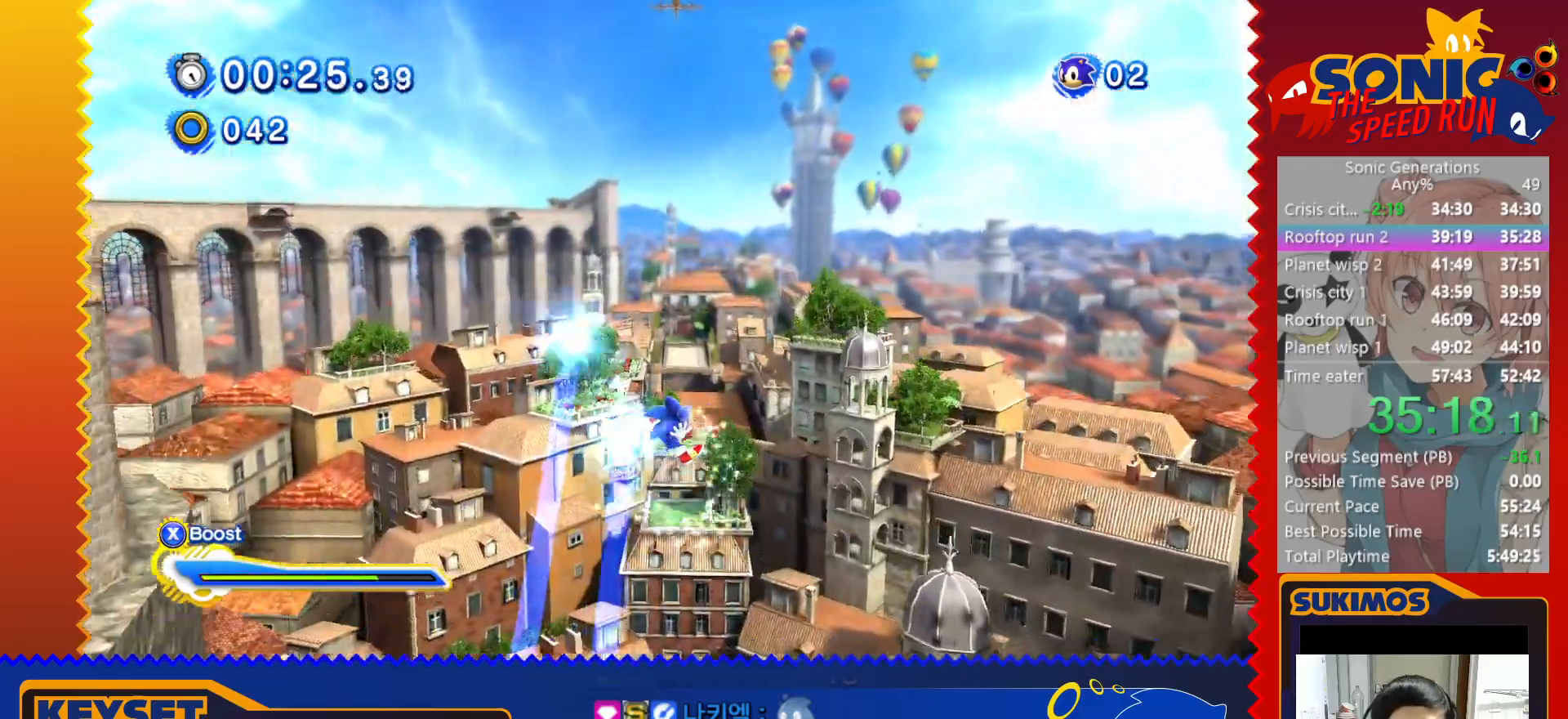
{"keys": ["f", "s"], "events": [[250, "up", "up"], [316, "f", "down"], [316, "s", "down"], [383, "f", "up"], [383, "s", "up"], [466, "f", "down"], [466, "s", "down"]]}
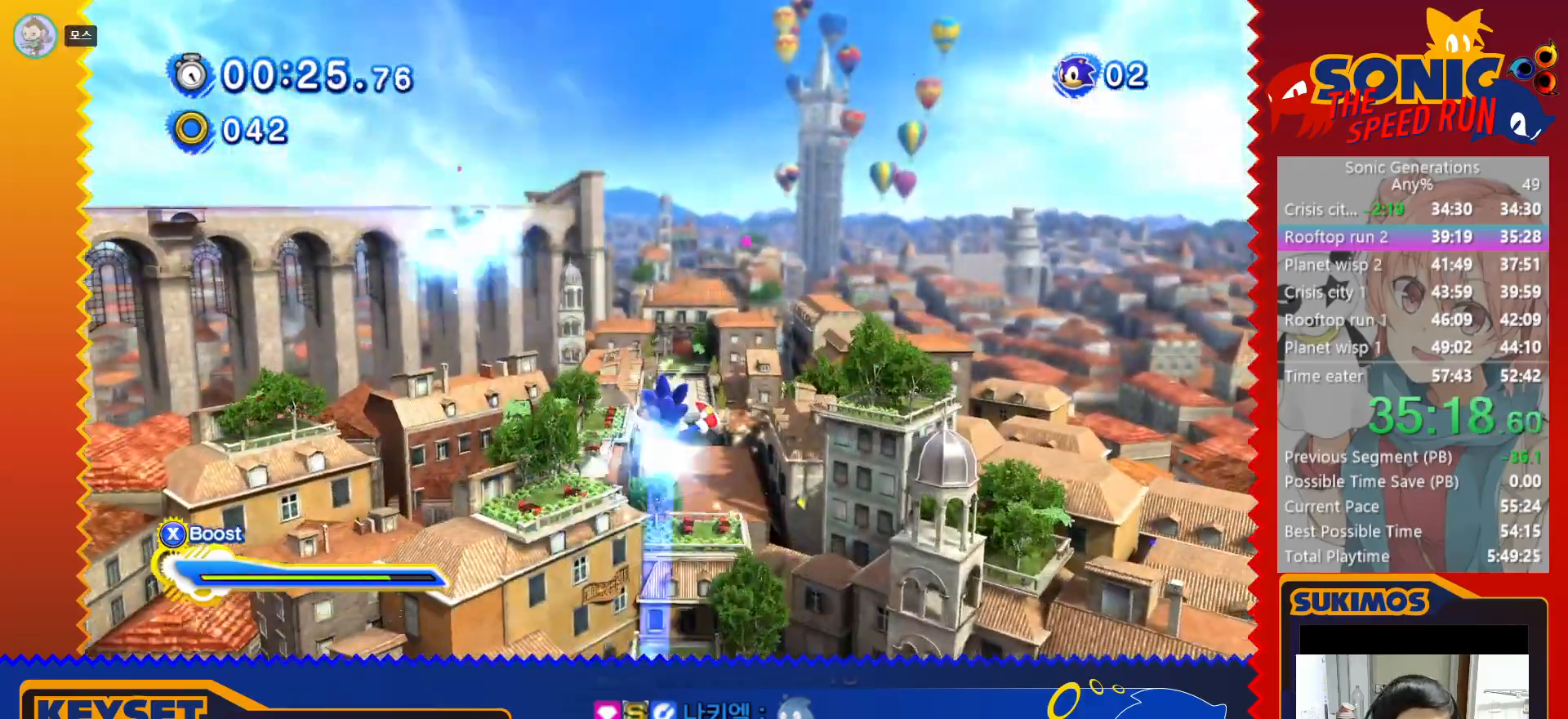
{"keys": ["up"], "events": [[33, "f", "up"], [33, "s", "up"], [83, "s", "down"], [100, "f", "down"], [150, "f", "up"], [150, "s", "up"], [216, "f", "down"], [216, "s", "down"], [266, "f", "up"], [266, "s", "up"], [283, "up", "down"]]}
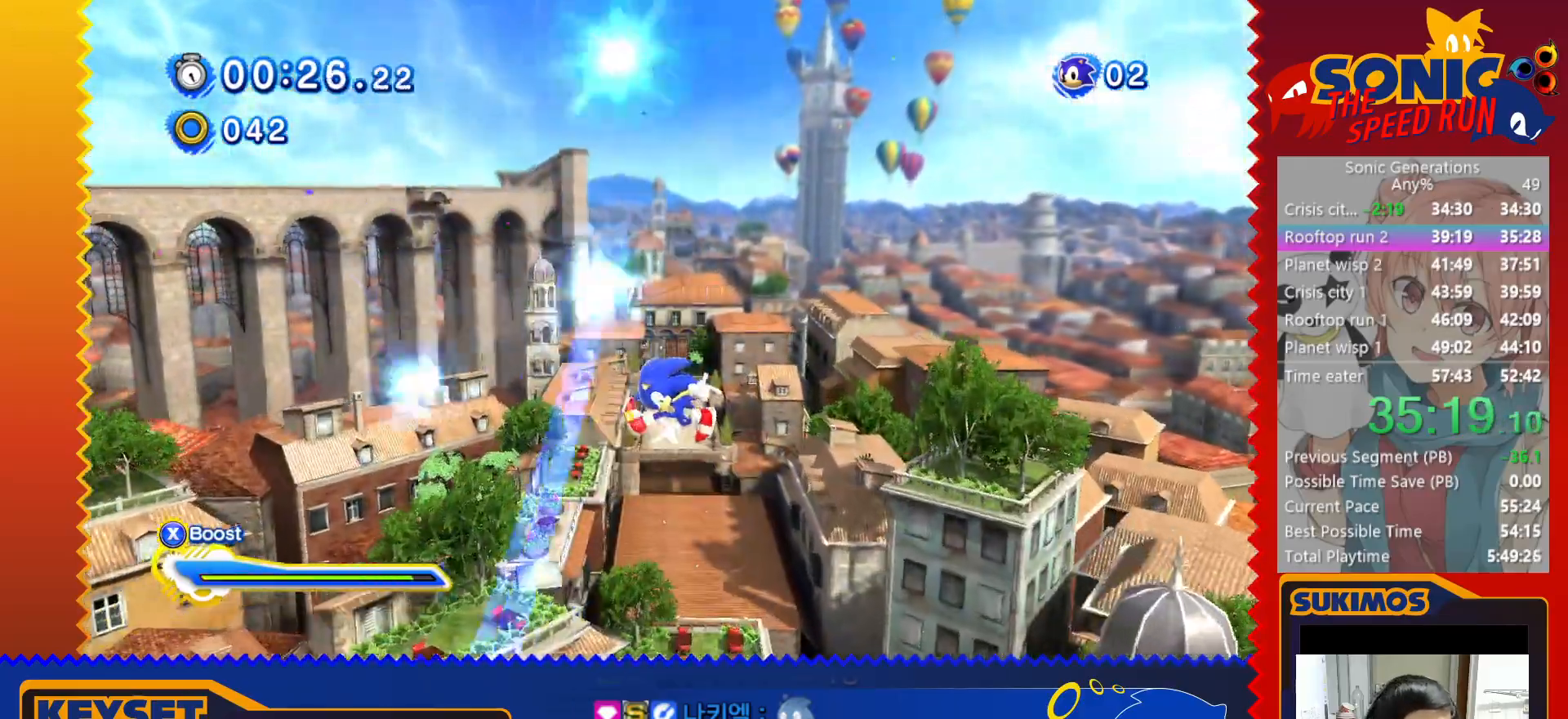
{"keys": ["up"], "events": []}
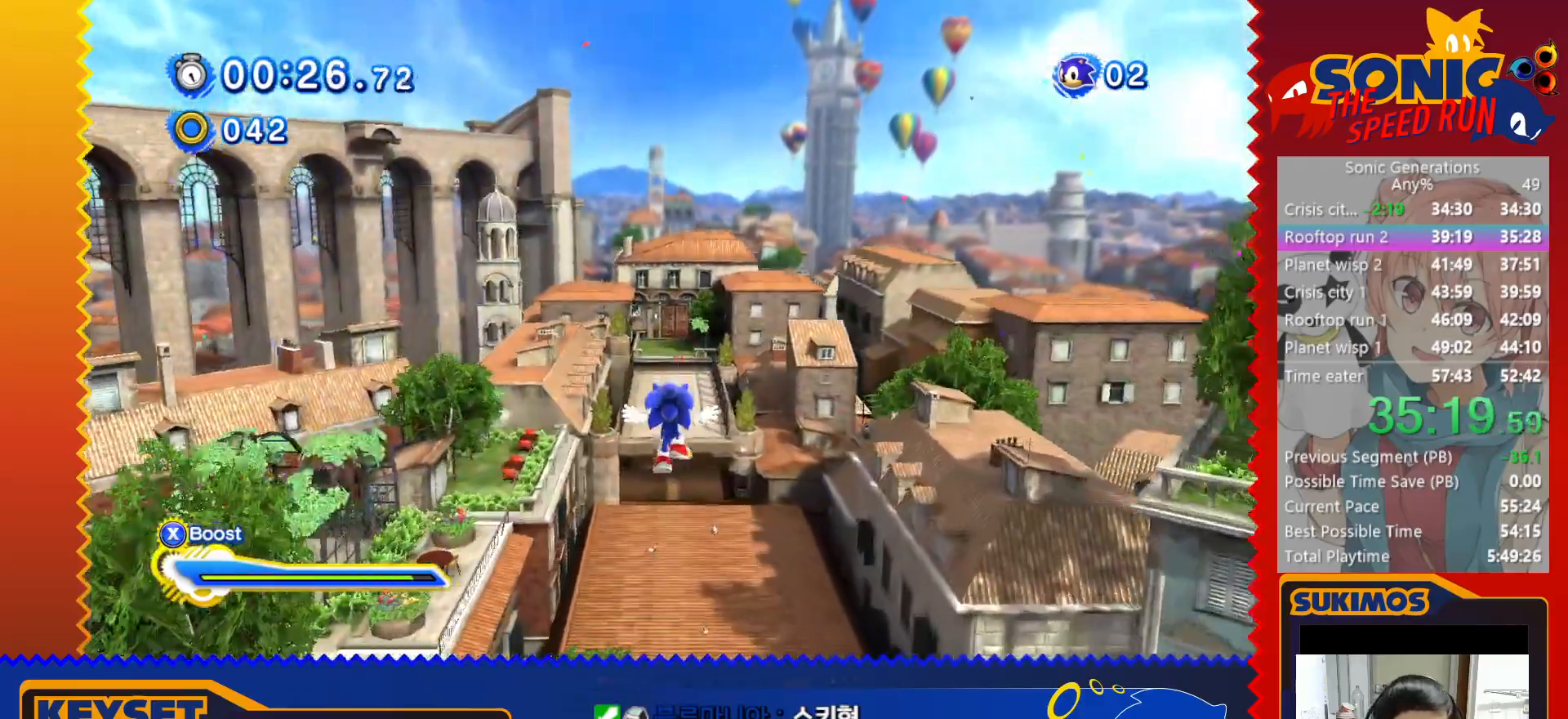
{"keys": ["up"], "events": []}
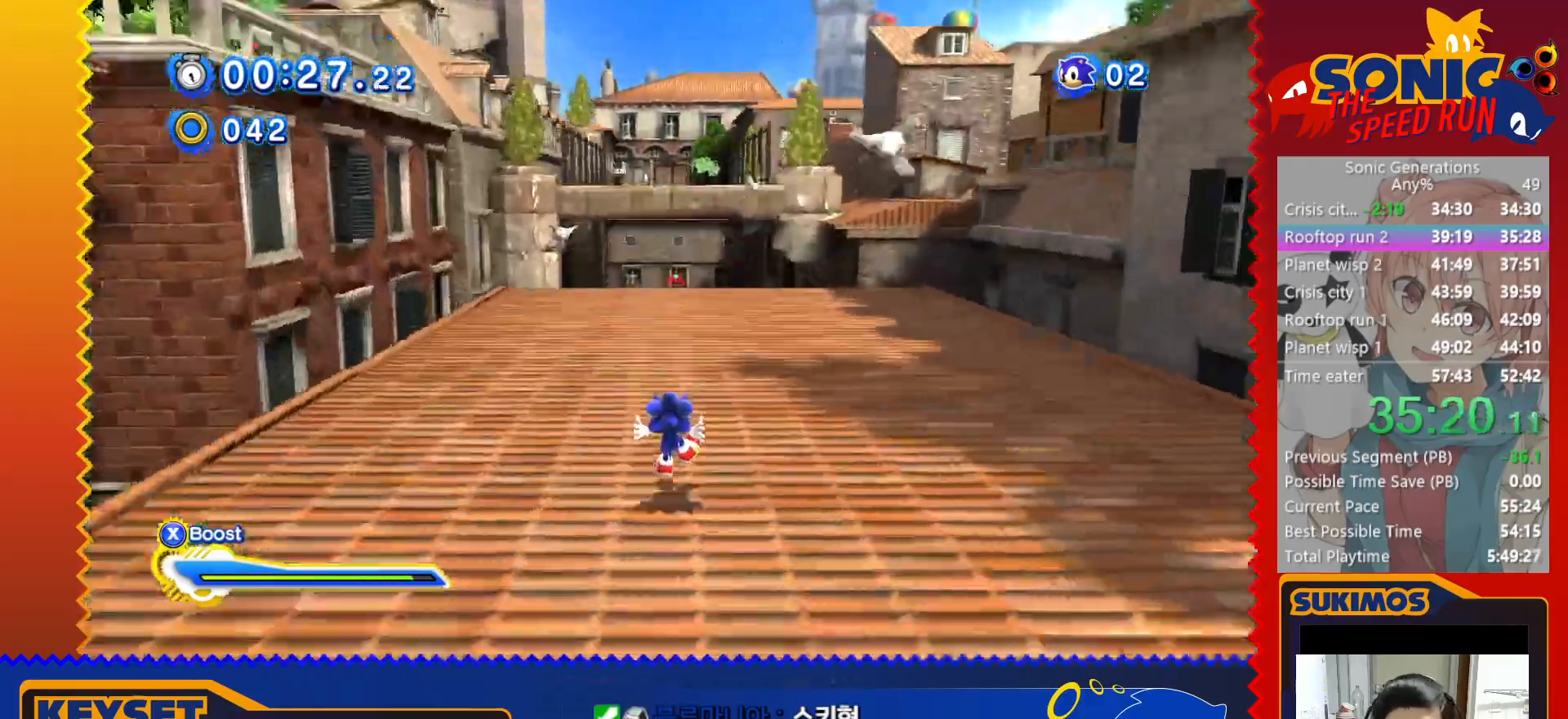
{"keys": ["up"], "events": [[16, "c", "down"], [283, "c", "up"], [383, "x", "down"], [400, "x", "up"]]}
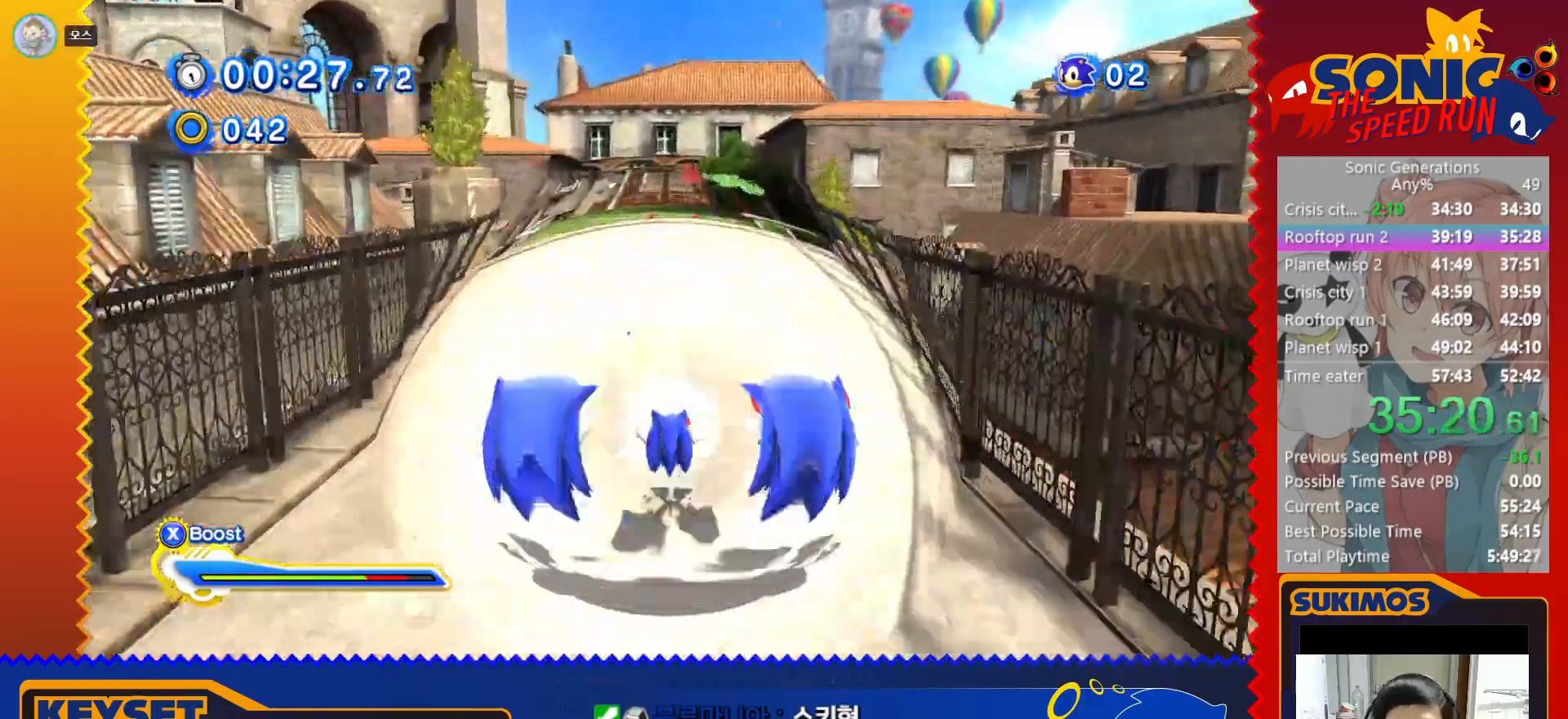
{"keys": ["up"], "events": []}
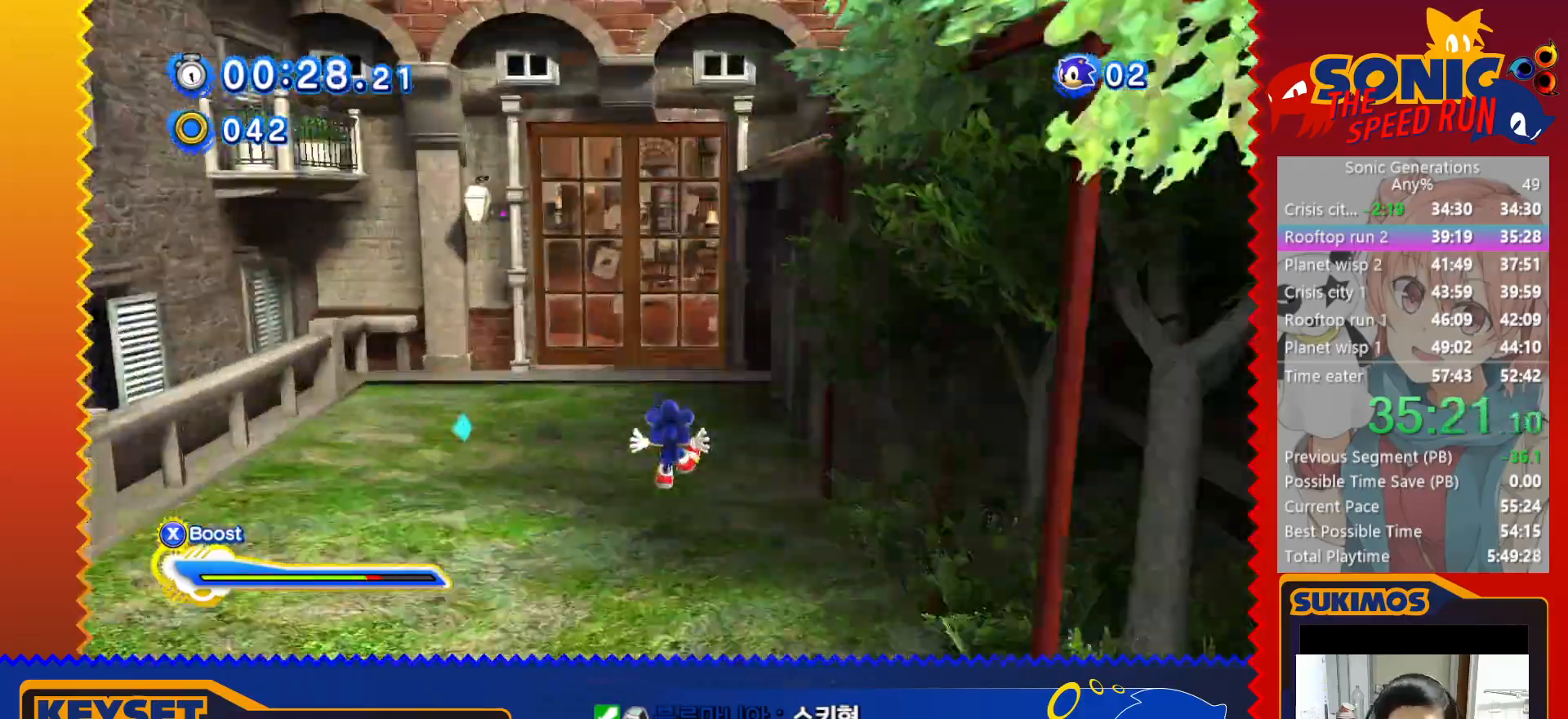
{"keys": ["right", "up", "x"], "events": [[33, "x", "down"], [383, "right", "down"]]}
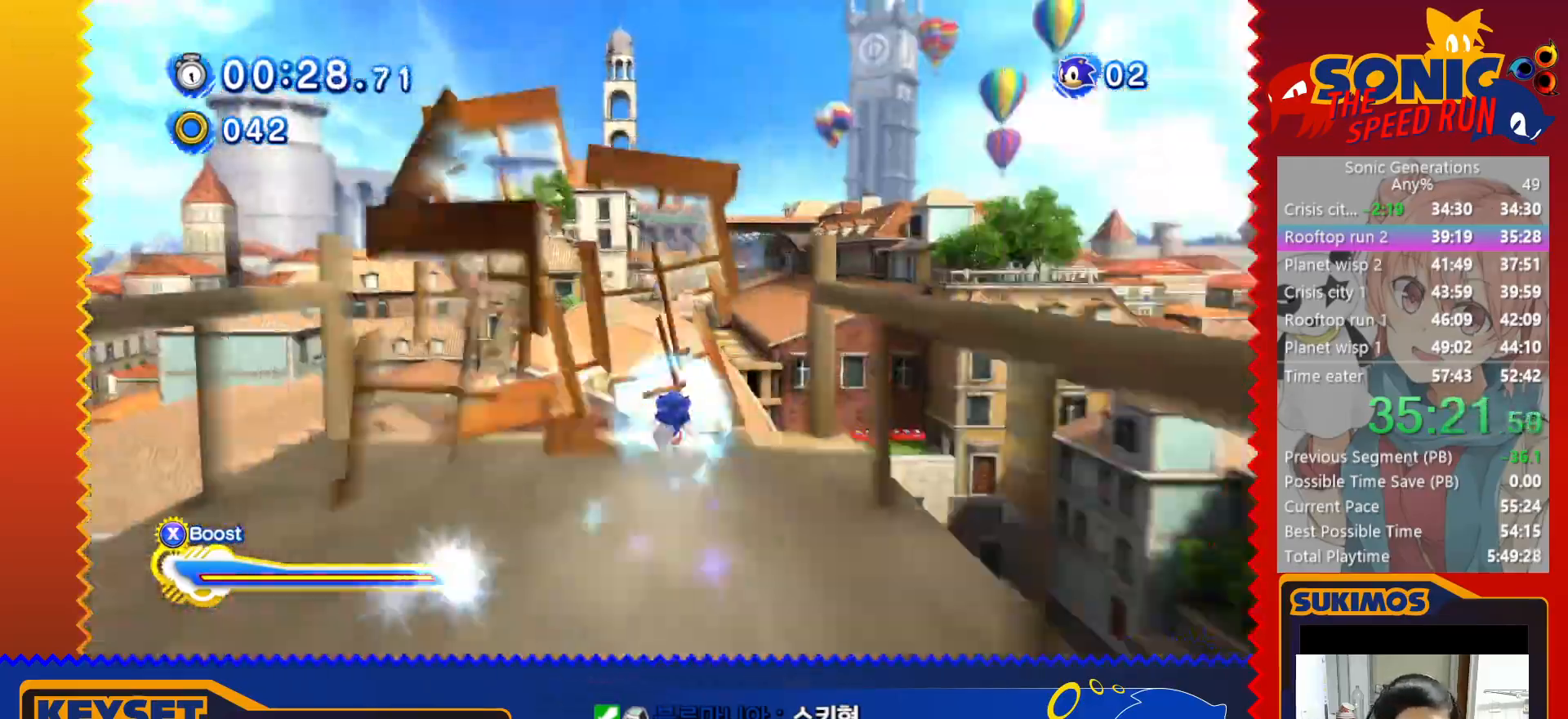
{"keys": ["c", "right", "x"], "events": [[466, "up", "up"], [483, "c", "down"]]}